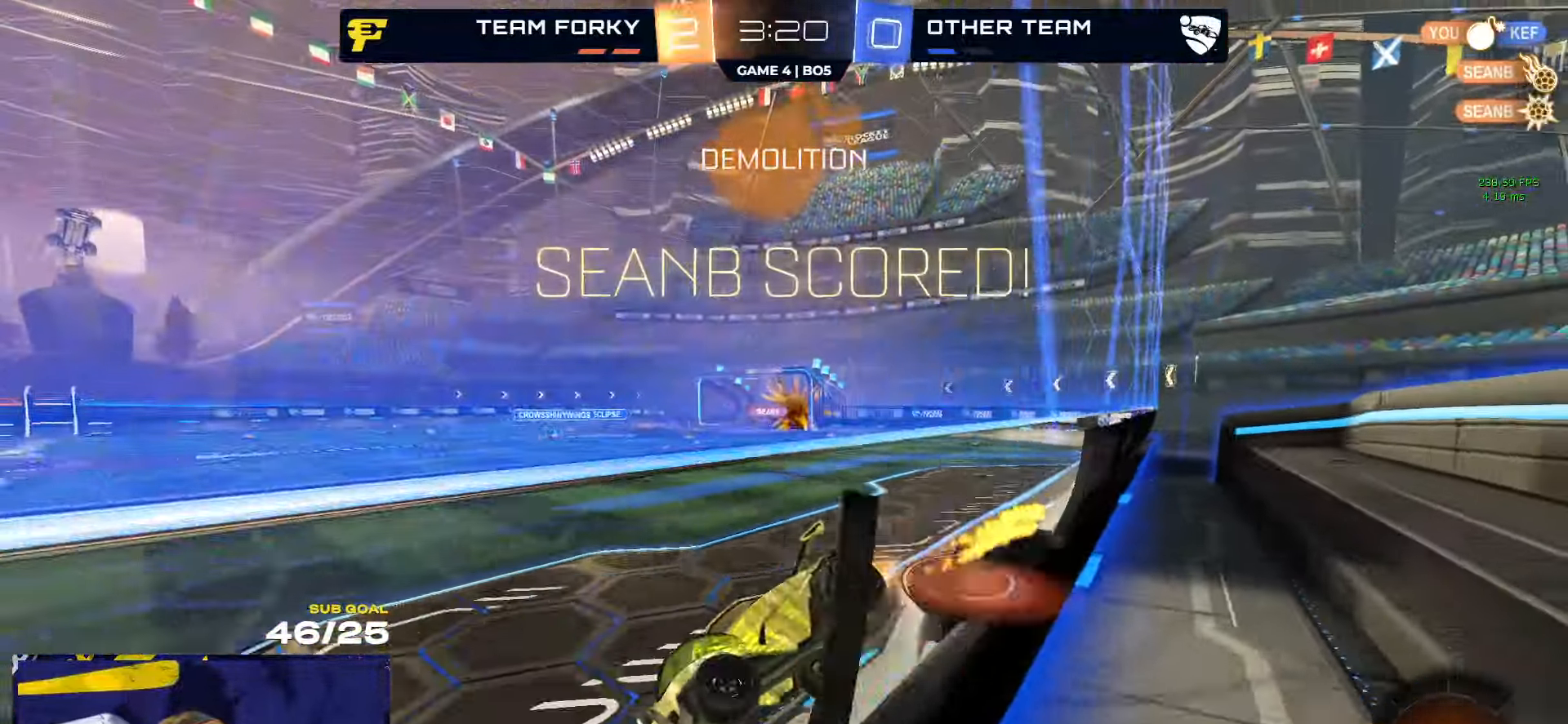
Gameplay with a controller (Xbox layout); each line is a JSON object with the inputs held at the frame after it. "events" lists button and stick changes between this image and that frame as [ms after this image, input, new state], when the widget could be followed in between.
{"buttons": ["R2"], "left_stick": "right", "right_stick": "center", "events": [[17, "A", "down"], [83, "A", "up"], [83, "left_stick", "center"], [117, "R1", "up"], [117, "R2", "down"], [400, "Y", "down"], [417, "left_stick", "right"], [467, "Y", "up"]]}
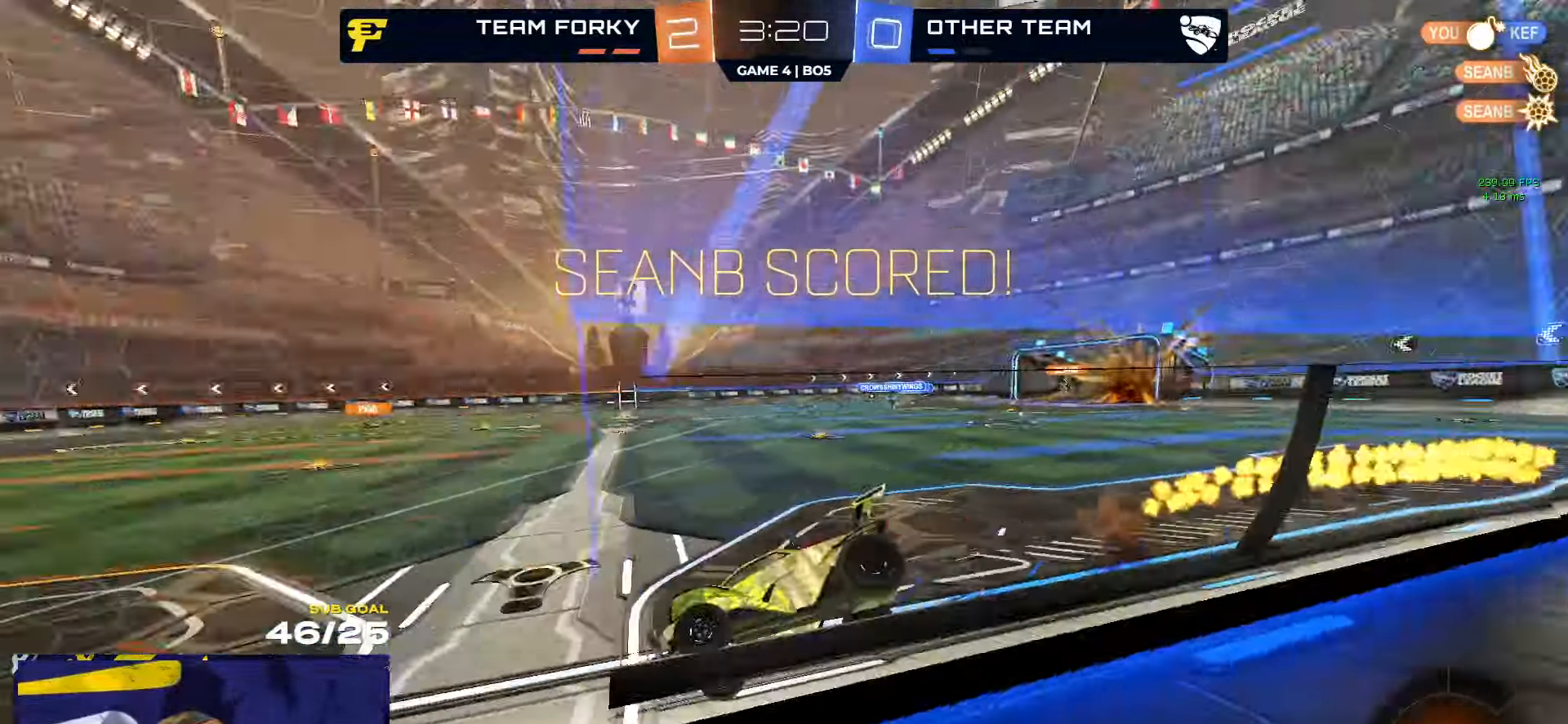
{"buttons": ["A", "R1", "R2"], "left_stick": "up-right", "right_stick": "center", "events": [[17, "left_stick", "down-left"], [250, "left_stick", "center"], [467, "R1", "down"], [467, "left_stick", "up-right"], [500, "A", "down"]]}
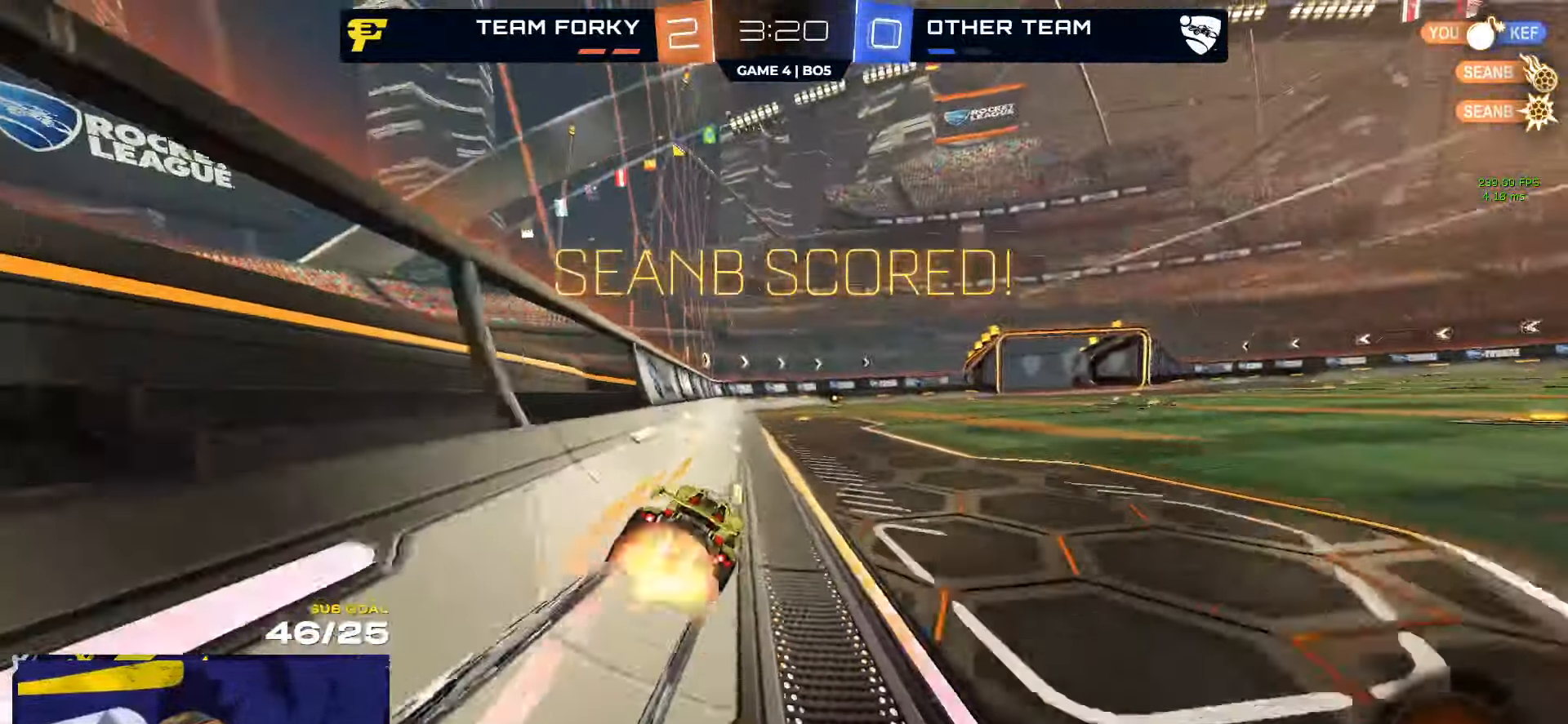
{"buttons": ["L1", "R1", "R2"], "left_stick": "down-left", "right_stick": "center", "events": [[33, "A", "up"], [33, "left_stick", "up-left"], [83, "A", "down"], [167, "R1", "up"], [183, "A", "up"], [200, "left_stick", "center"], [500, "L1", "down"], [500, "R1", "down"], [500, "left_stick", "down-left"]]}
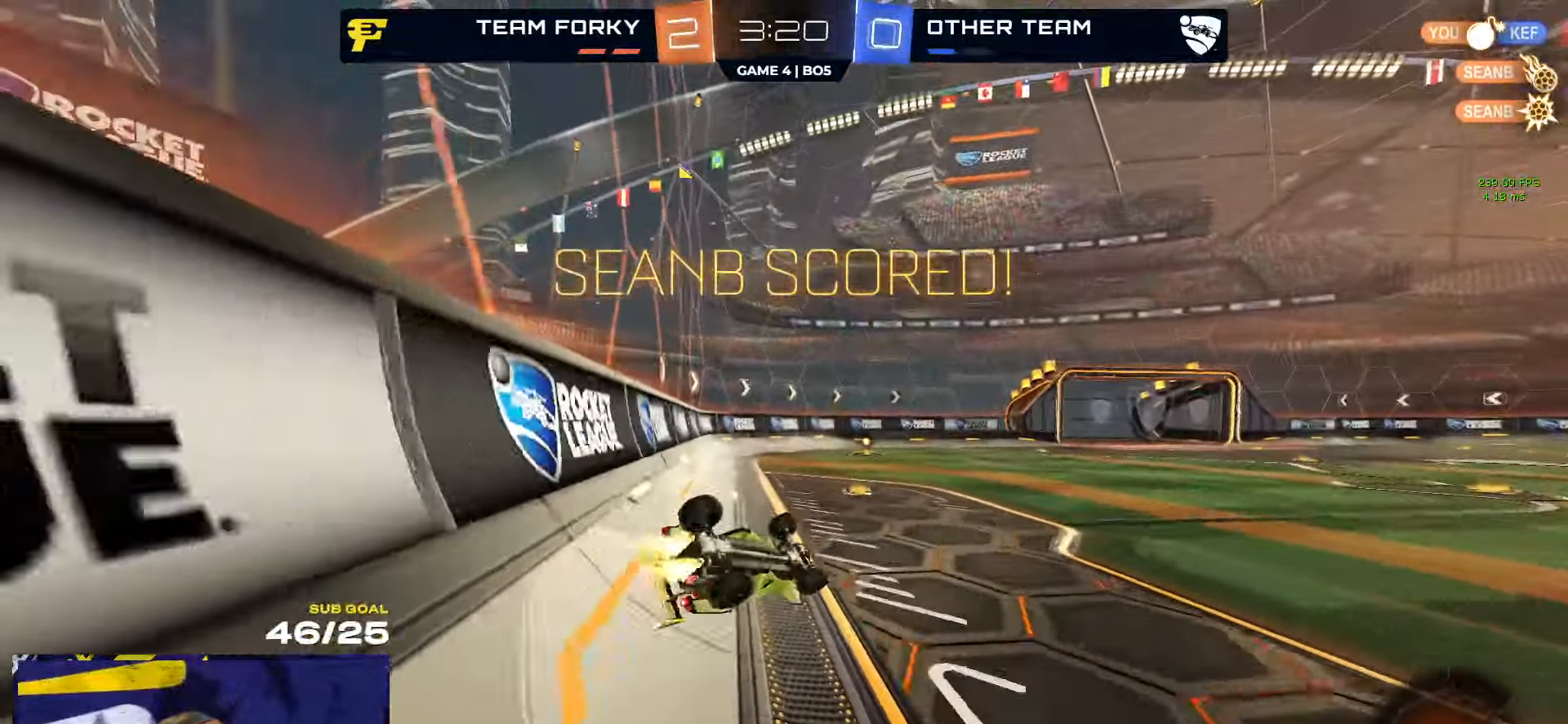
{"buttons": ["X", "L1", "R1", "R2"], "left_stick": "left", "right_stick": "center", "events": [[283, "X", "down"], [433, "left_stick", "left"]]}
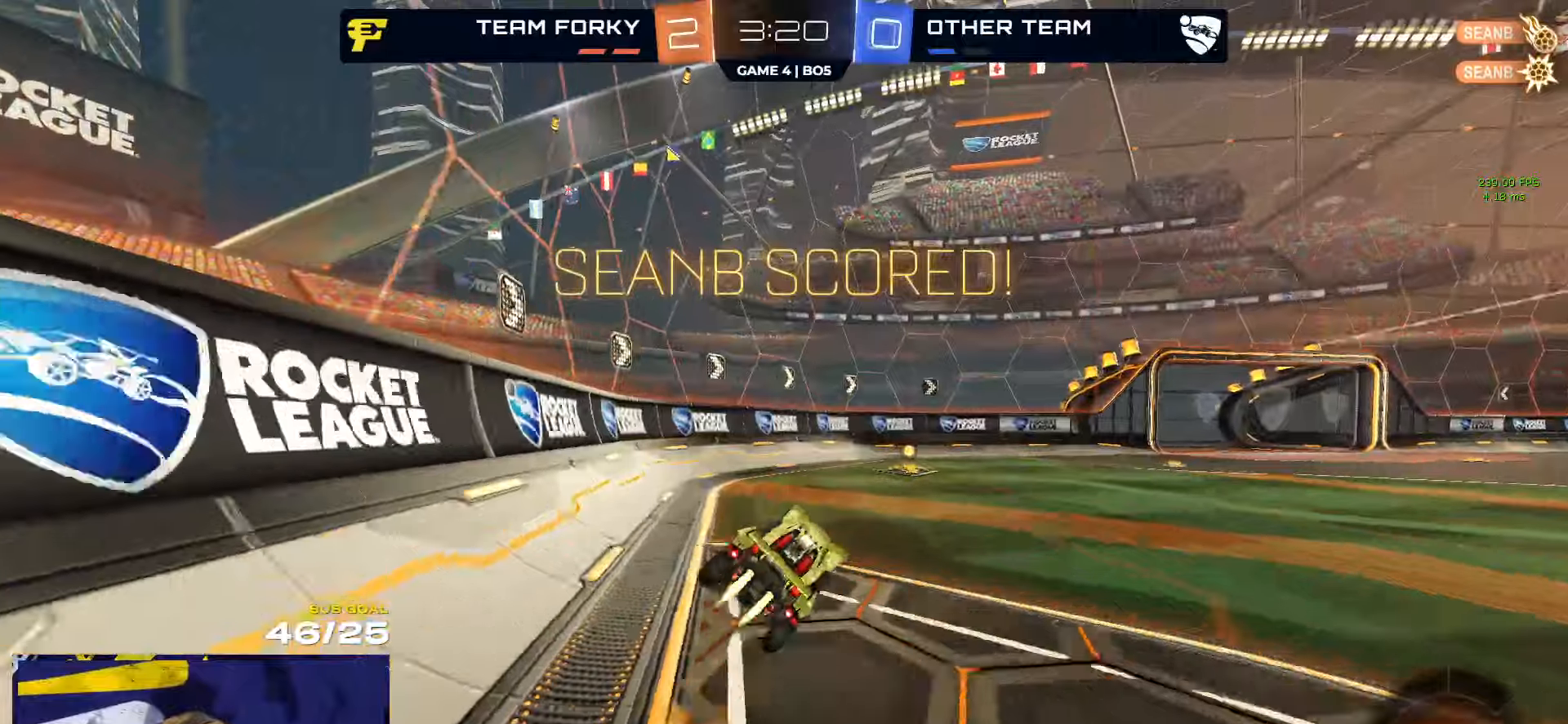
{"buttons": ["A", "L1", "R1"], "left_stick": "left", "right_stick": "center", "events": [[17, "X", "up"], [34, "L1", "up"], [34, "left_stick", "center"], [100, "left_stick", "right"], [284, "A", "down"], [317, "R2", "up"], [350, "L1", "down"], [350, "left_stick", "up-left"], [367, "A", "up"], [417, "A", "down"], [450, "left_stick", "left"]]}